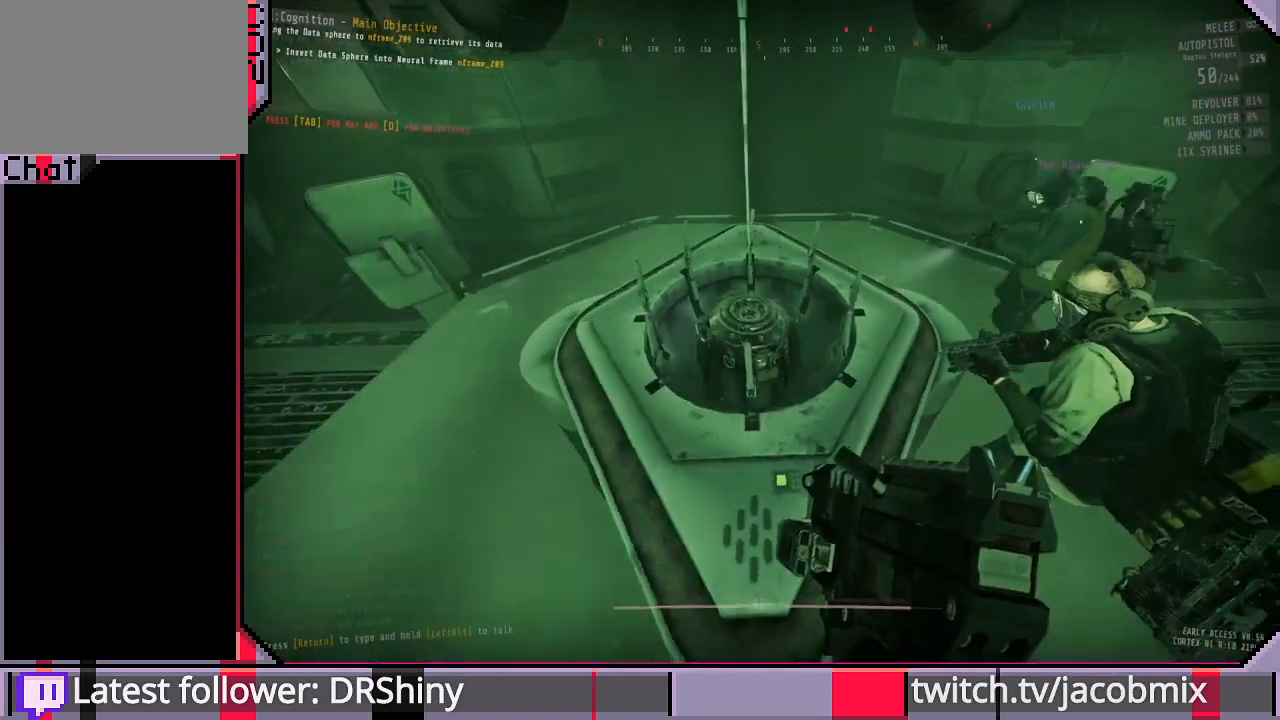
Gameplay with keyboard and mouse; each line is a JSON object with the keys and mouse buttons held at the frame after it. "events" lists presses ("down") and releases ("up") of "a", "c", "ctrl", "d", "e", "f", "q", "r", "s", "shift", "space", "t", "tab", "w", "x", "z", "mouse_left", "mouse_wheel", "mouse_right", "mouse_mb4" and "mouse_mb5" between this image and that frame as [ms after this image, input, new state], when the widget could be followed in between. "mouse_left", "mouse_wheel", "mouse_right", "mouse_mb4", "mouse_mb5" = the "left", "wheel", "right", "mb4", "mb5" buttons of the "mouse" list. No other keys are recorded. "wheel" means that the mouse wheel is clicked or scrolled. Mouse movement is not recorded.
{"keys": ["ctrl", "s"], "mouse": [], "events": [[133, "s", "down"], [367, "ctrl", "down"]]}
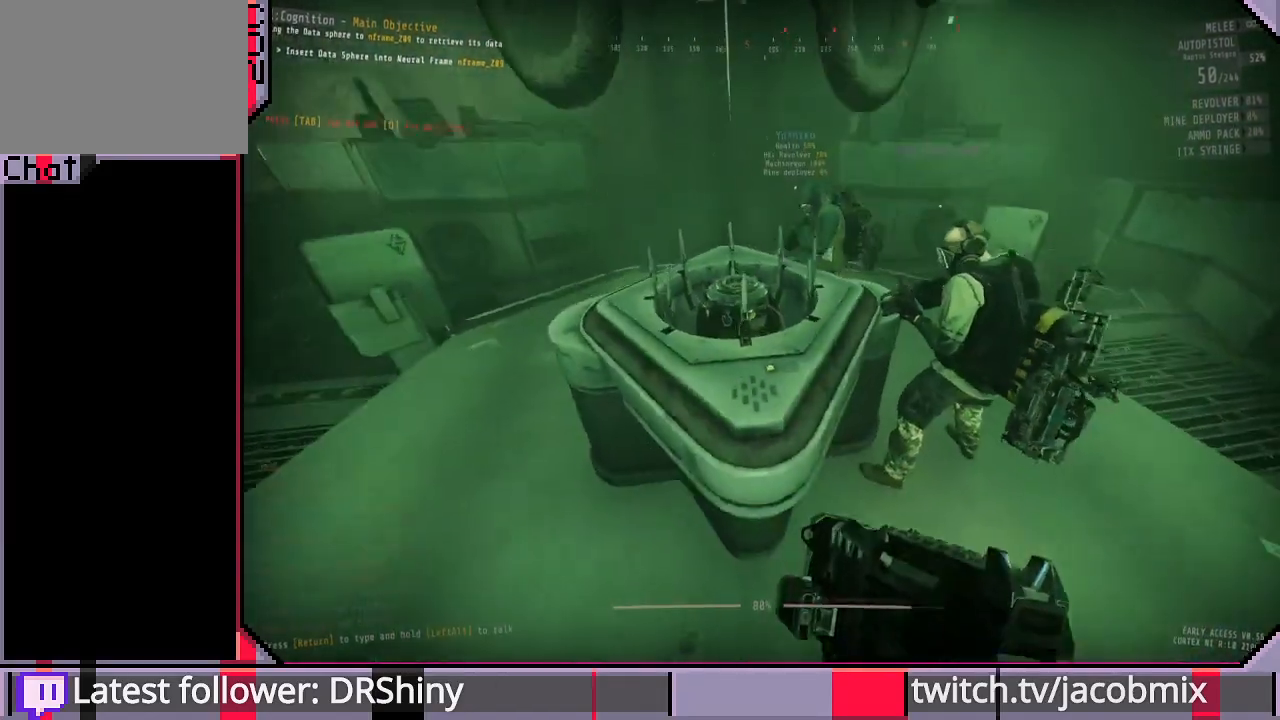
{"keys": ["a", "w"], "mouse": [], "events": [[33, "ctrl", "up"], [133, "a", "down"], [200, "s", "up"], [467, "w", "down"]]}
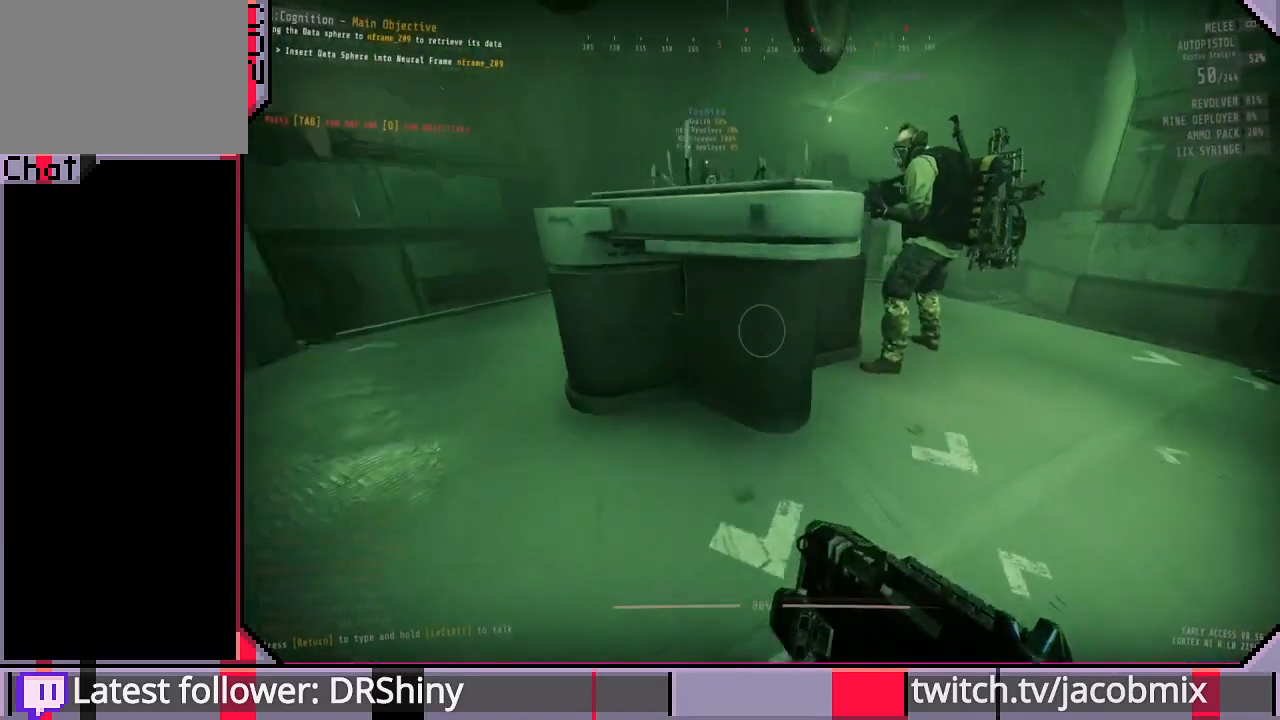
{"keys": ["ctrl", "w"], "mouse": [], "events": [[67, "a", "up"], [400, "ctrl", "down"]]}
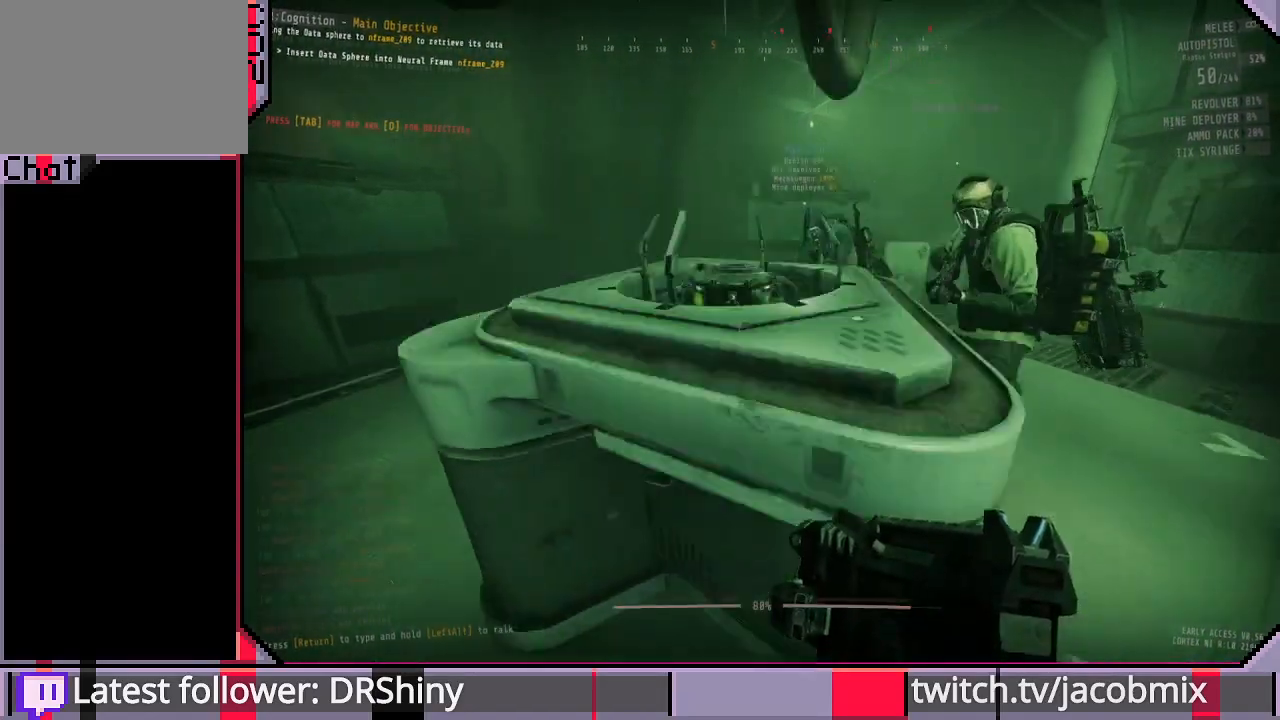
{"keys": [], "mouse": [], "events": [[33, "w", "up"], [67, "ctrl", "up"]]}
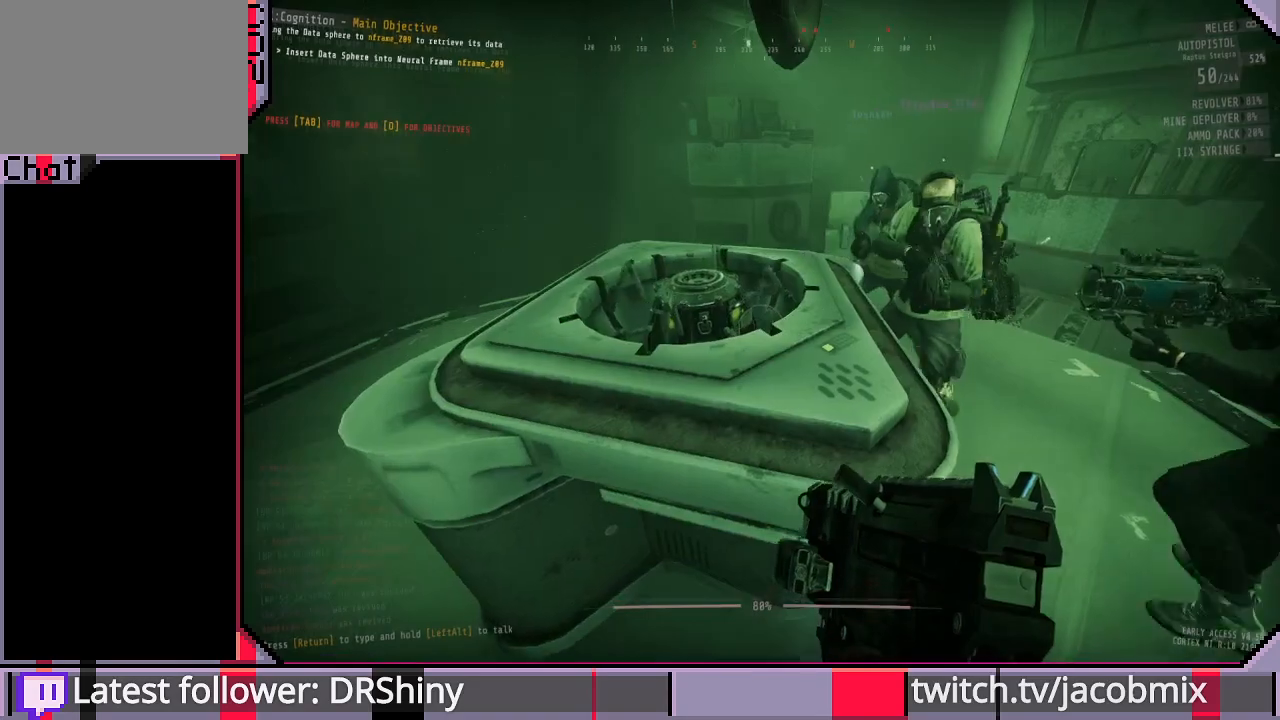
{"keys": [], "mouse": [], "events": [[133, "d", "down"], [333, "d", "up"], [333, "s", "down"], [467, "s", "up"]]}
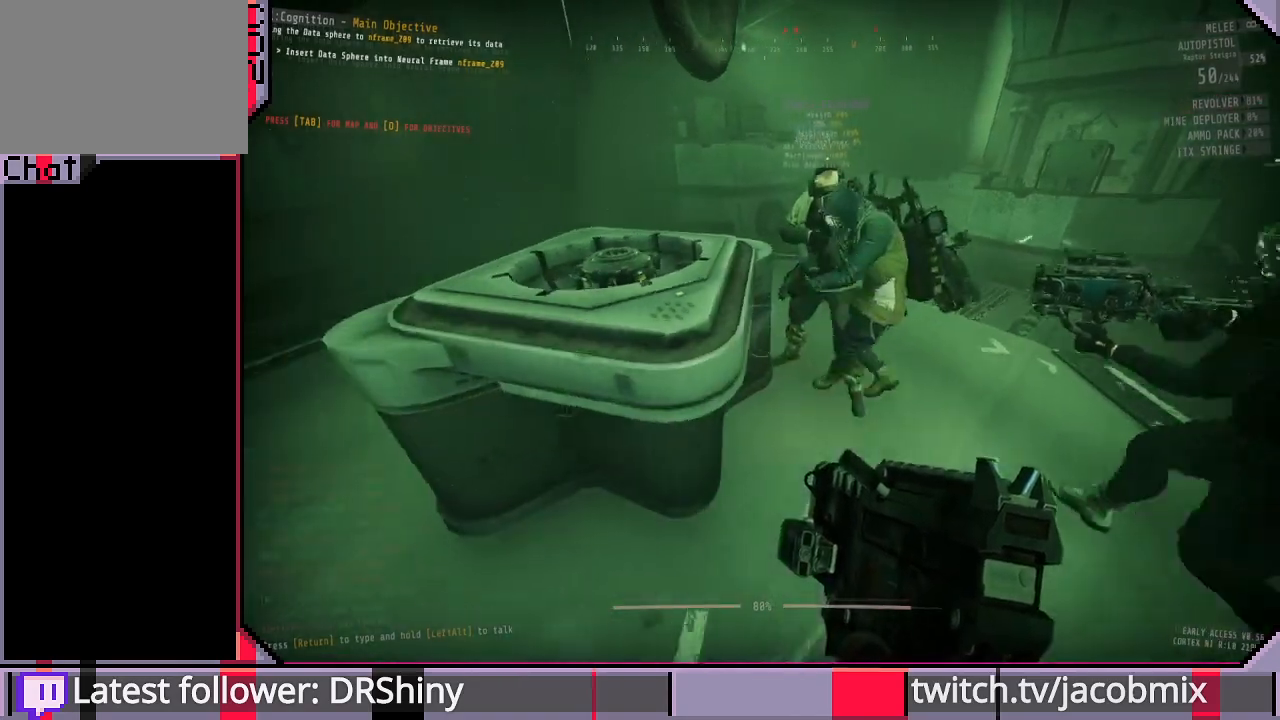
{"keys": ["d", "s"], "mouse": [], "events": [[333, "d", "down"], [433, "s", "down"]]}
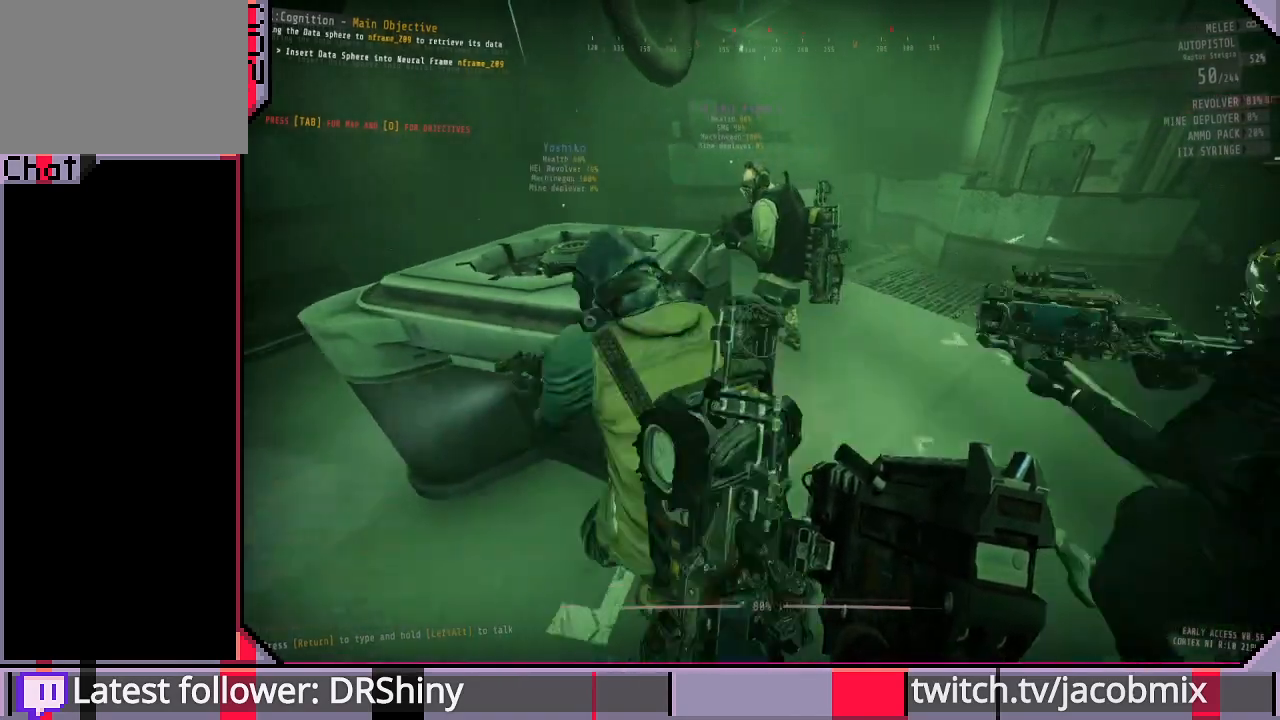
{"keys": ["d", "s"], "mouse": [], "events": []}
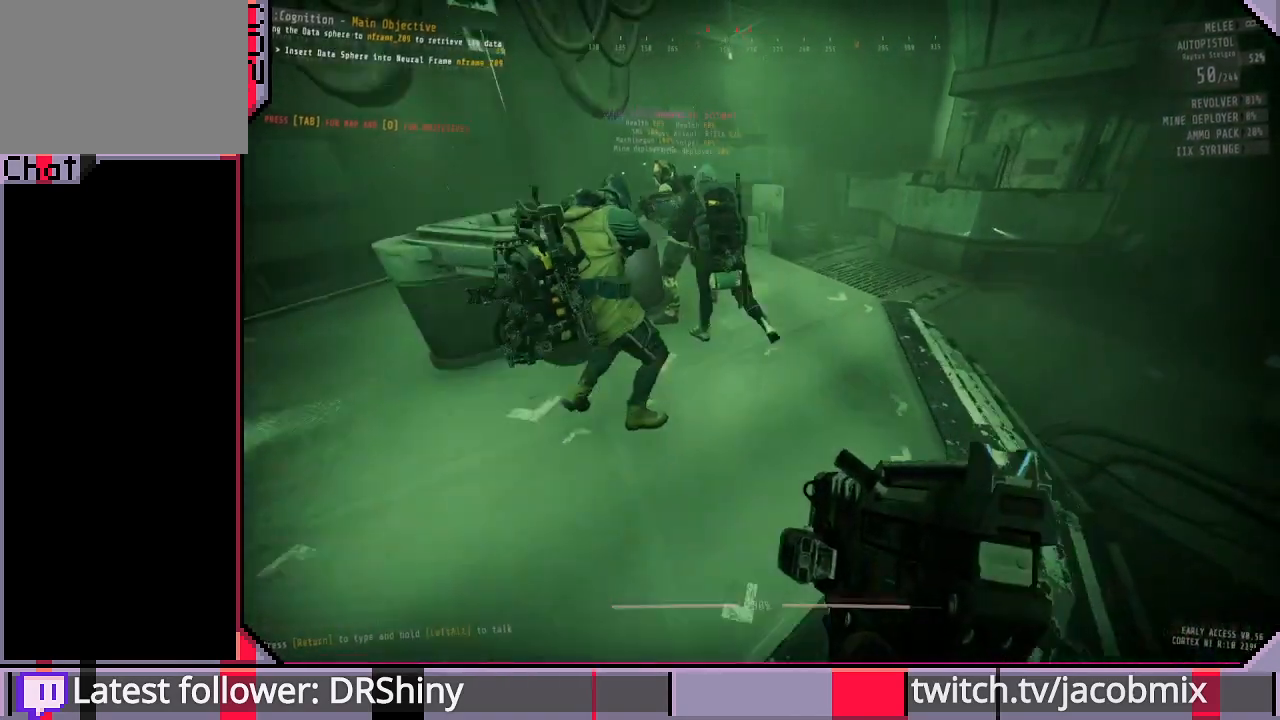
{"keys": [], "mouse": [], "events": [[167, "d", "up"], [467, "s", "up"]]}
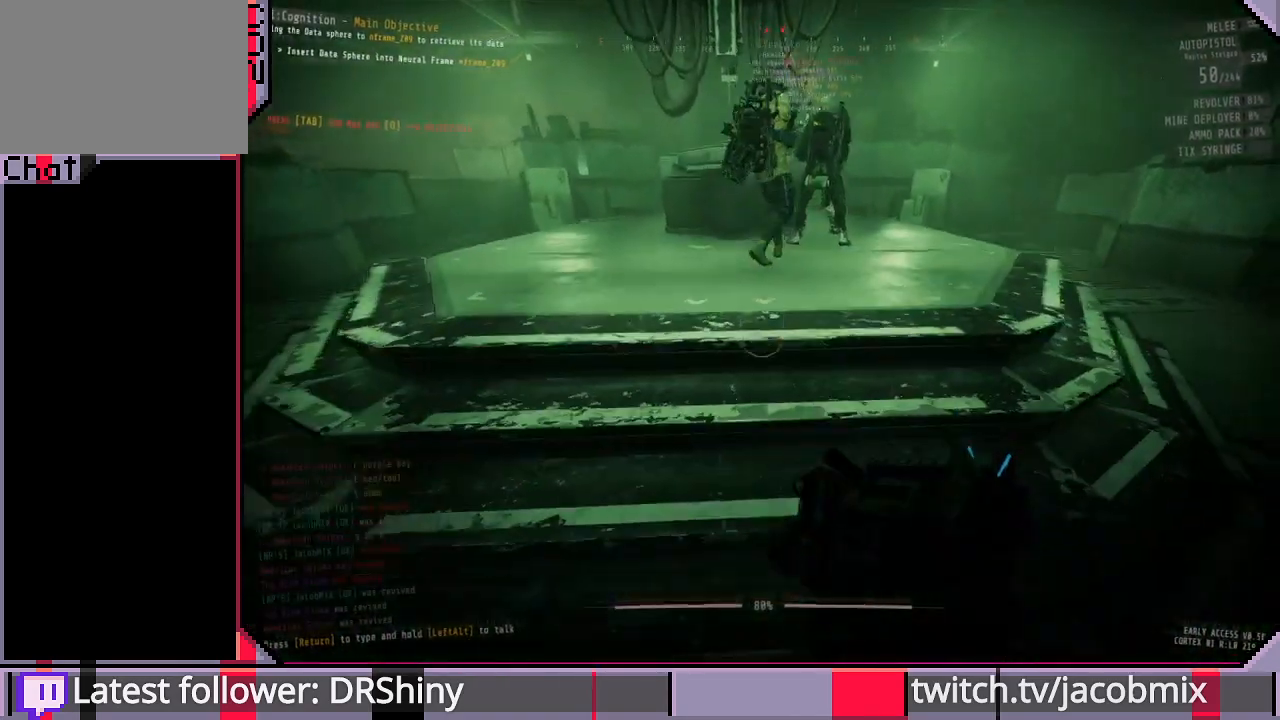
{"keys": ["w"], "mouse": [], "events": [[100, "a", "down"], [233, "w", "down"], [500, "a", "up"]]}
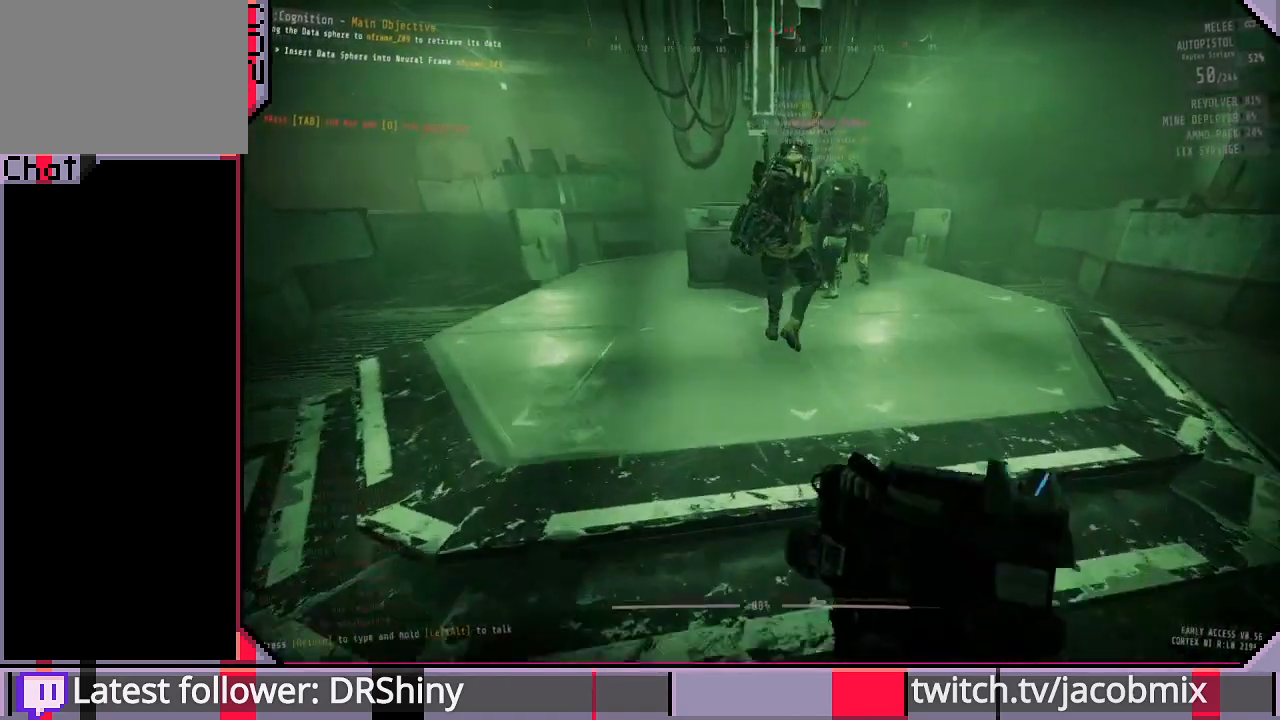
{"keys": ["a"], "mouse": [], "events": [[33, "w", "up"], [267, "a", "down"], [300, "w", "down"], [500, "w", "up"]]}
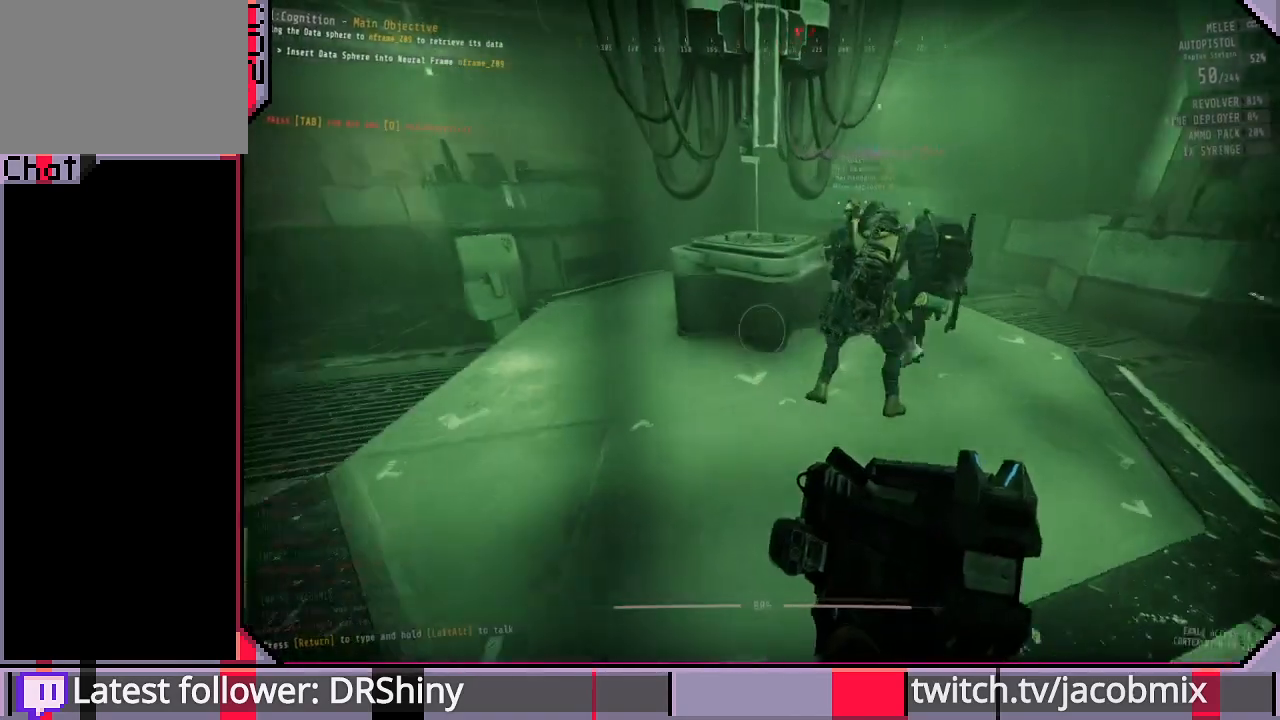
{"keys": ["a", "w"], "mouse": [], "events": [[33, "a", "up"], [333, "a", "down"], [367, "w", "down"]]}
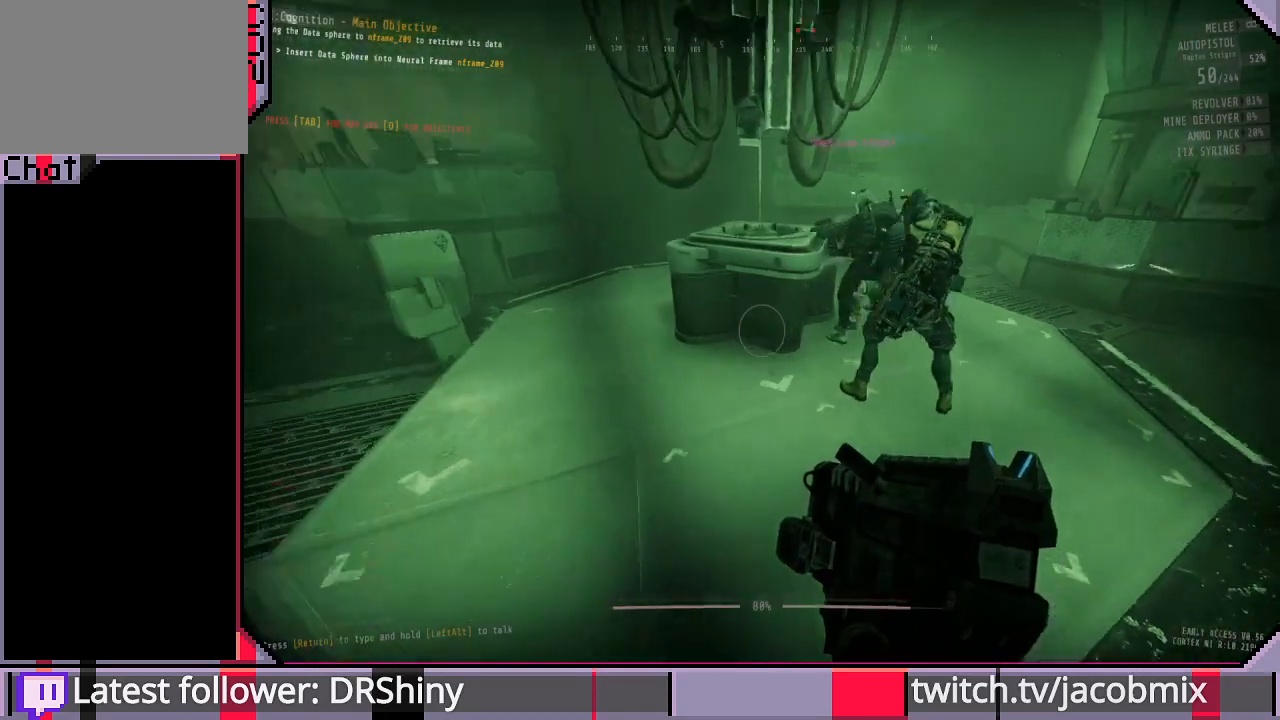
{"keys": ["a", "w"], "mouse": [], "events": [[133, "a", "up"], [233, "w", "up"], [433, "w", "down"], [500, "a", "down"]]}
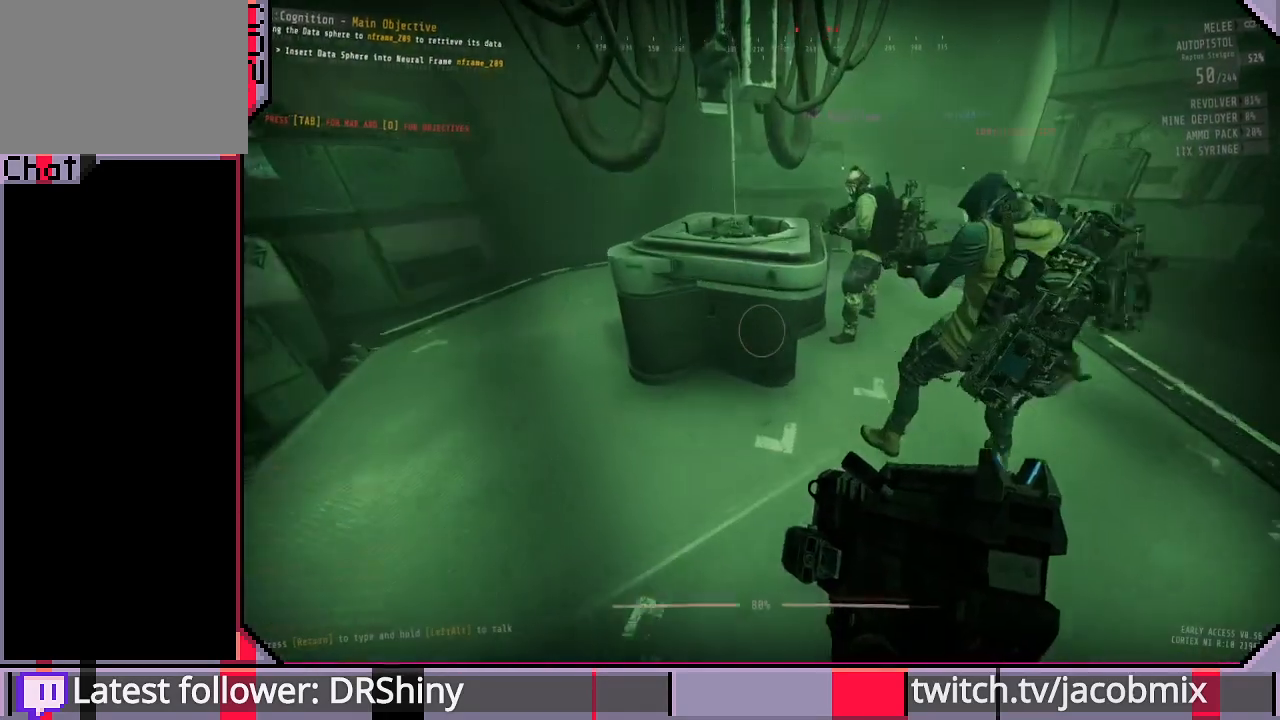
{"keys": [], "mouse": [], "events": [[233, "a", "up"], [300, "w", "up"]]}
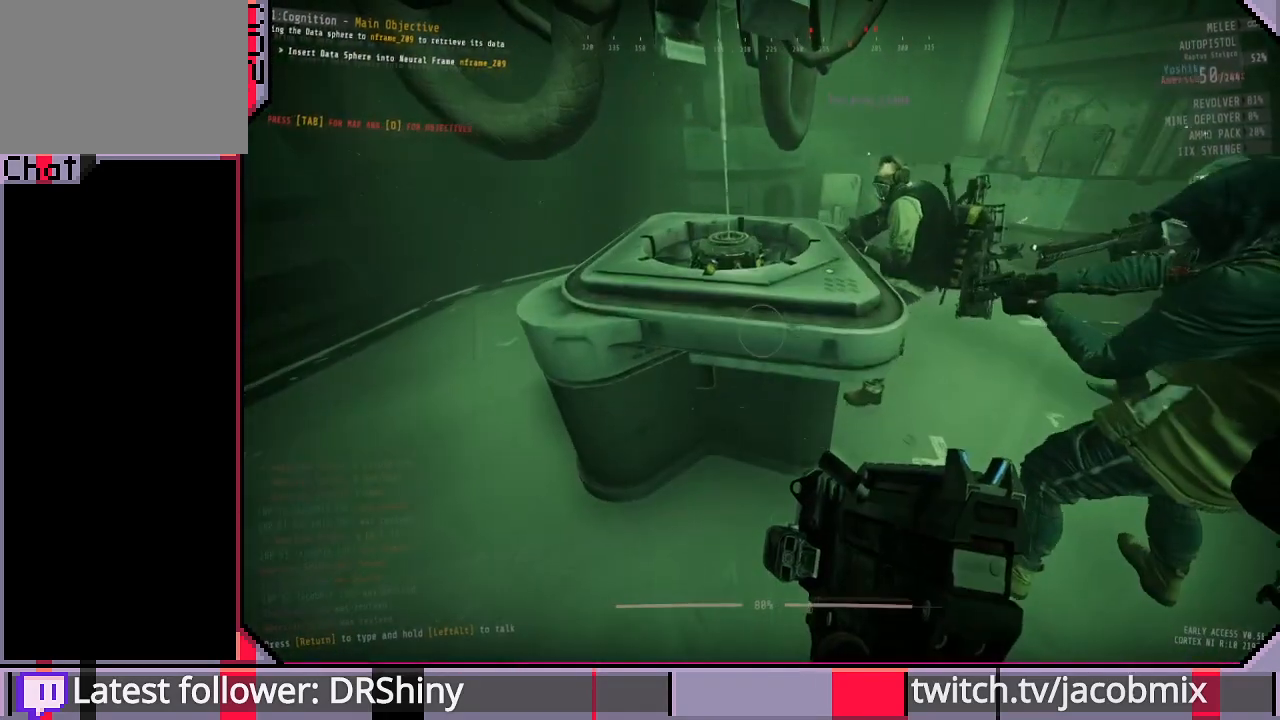
{"keys": [], "mouse": [], "events": [[167, "a", "down"], [167, "w", "down"], [300, "a", "up"], [300, "w", "up"]]}
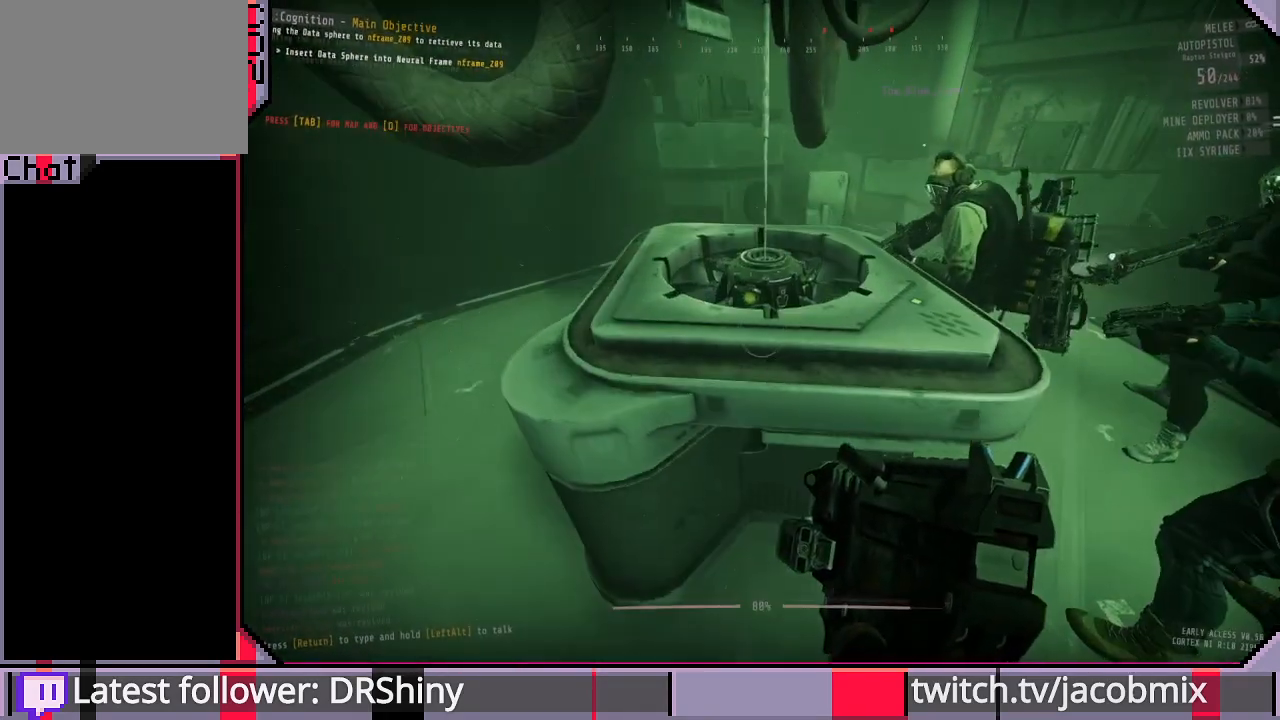
{"keys": [], "mouse": [], "events": [[267, "w", "down"], [467, "w", "up"]]}
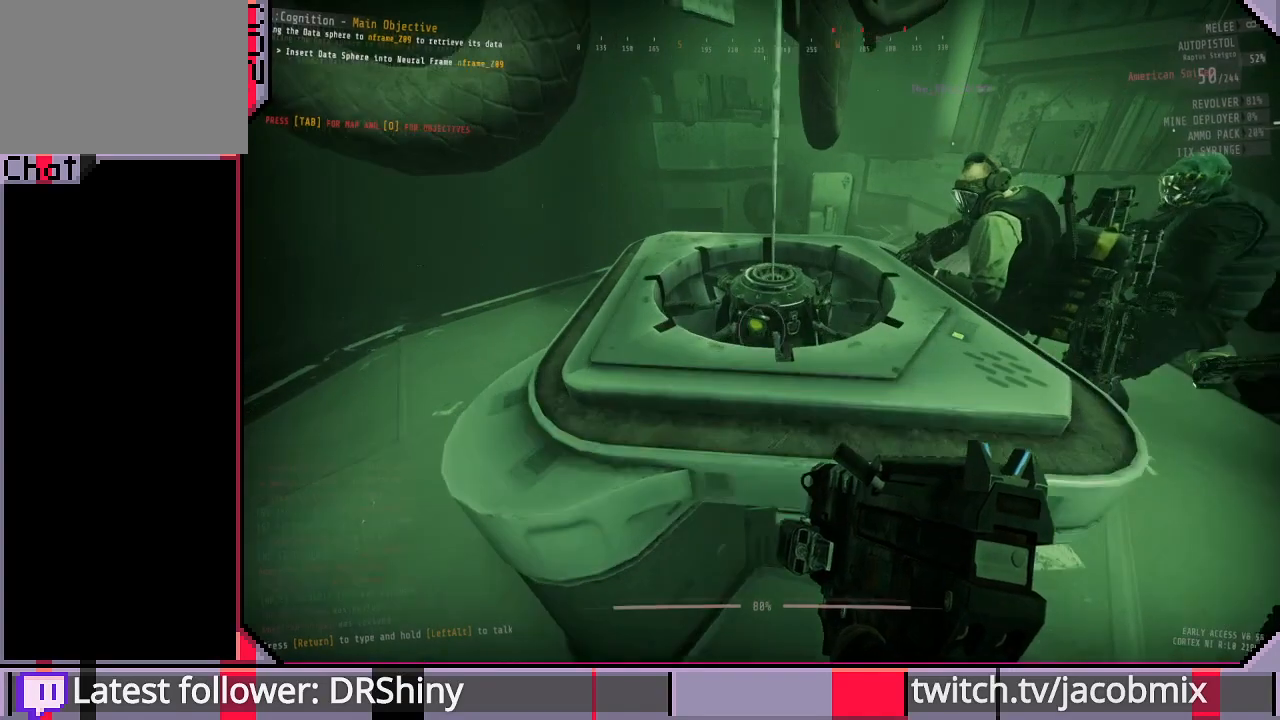
{"keys": [], "mouse": [], "events": []}
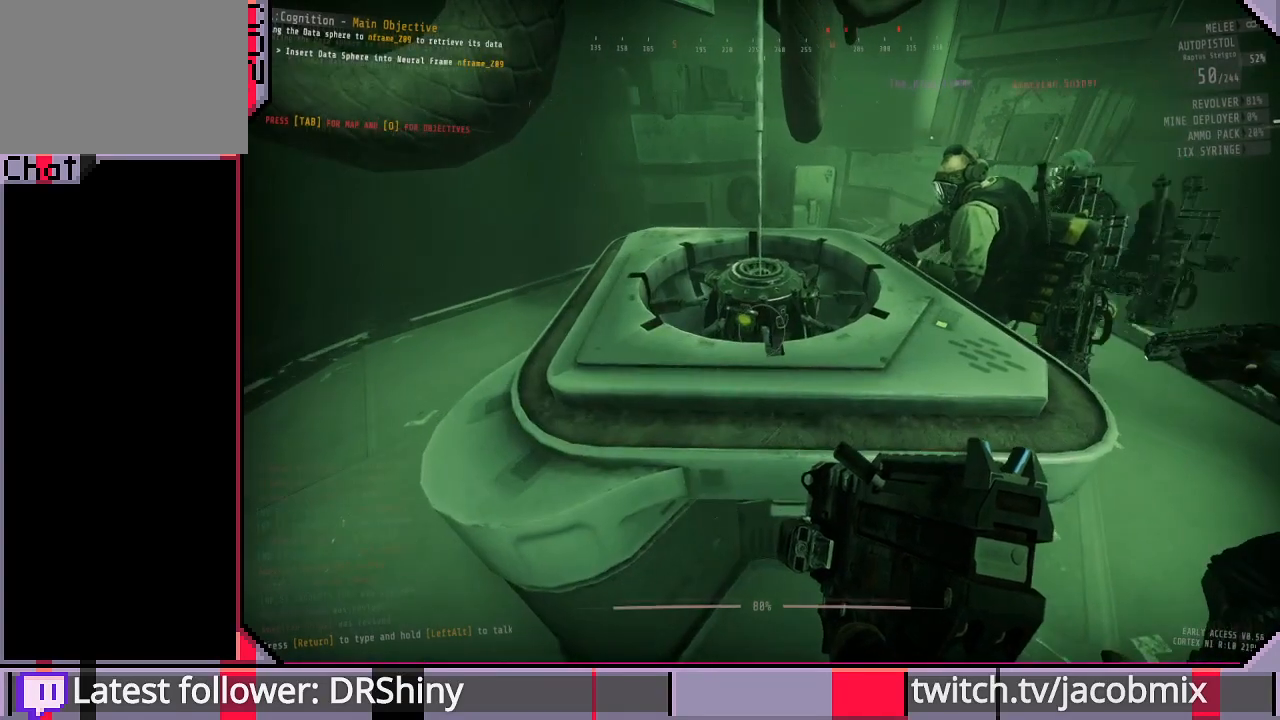
{"keys": [], "mouse": [], "events": []}
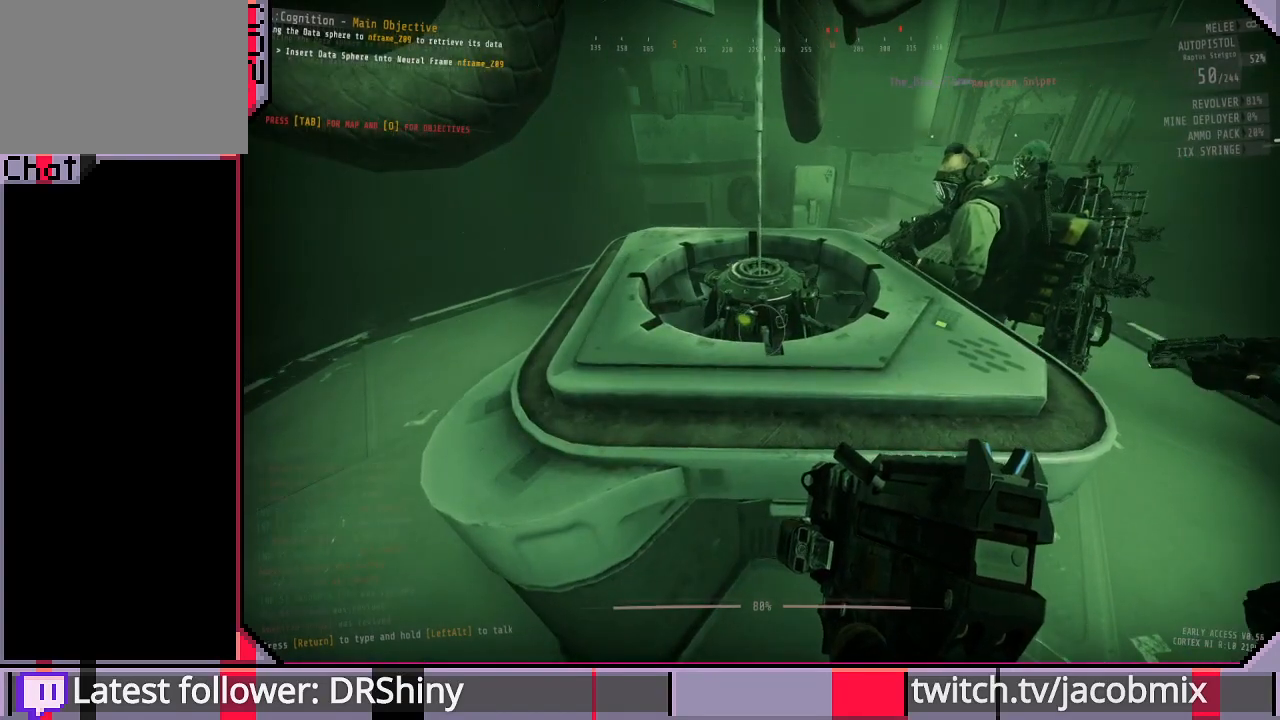
{"keys": [], "mouse": [], "events": []}
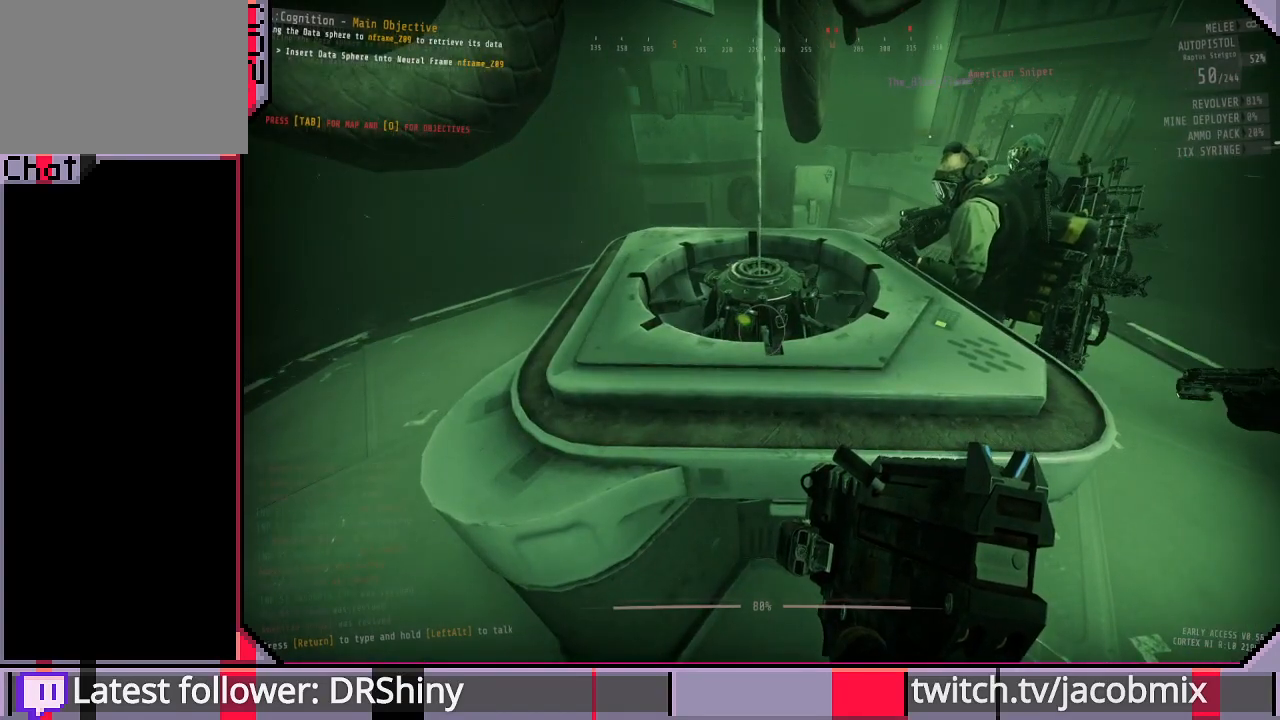
{"keys": [], "mouse": [], "events": []}
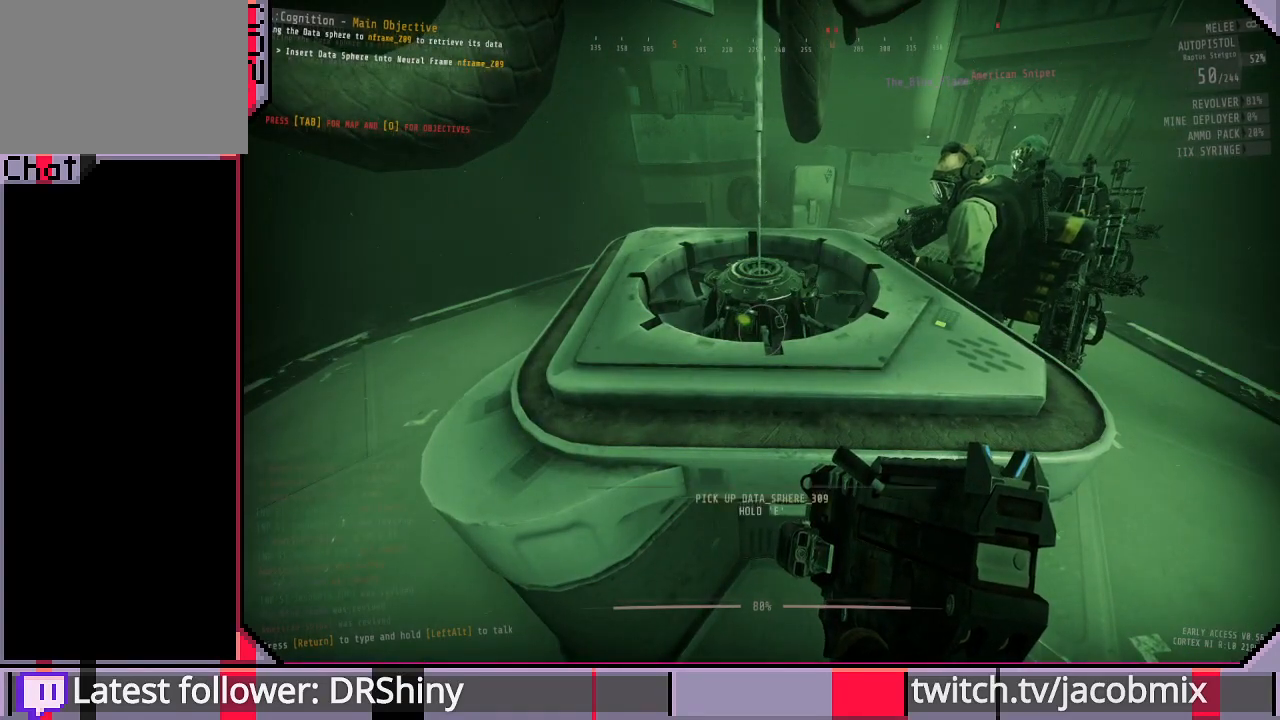
{"keys": [], "mouse": [], "events": []}
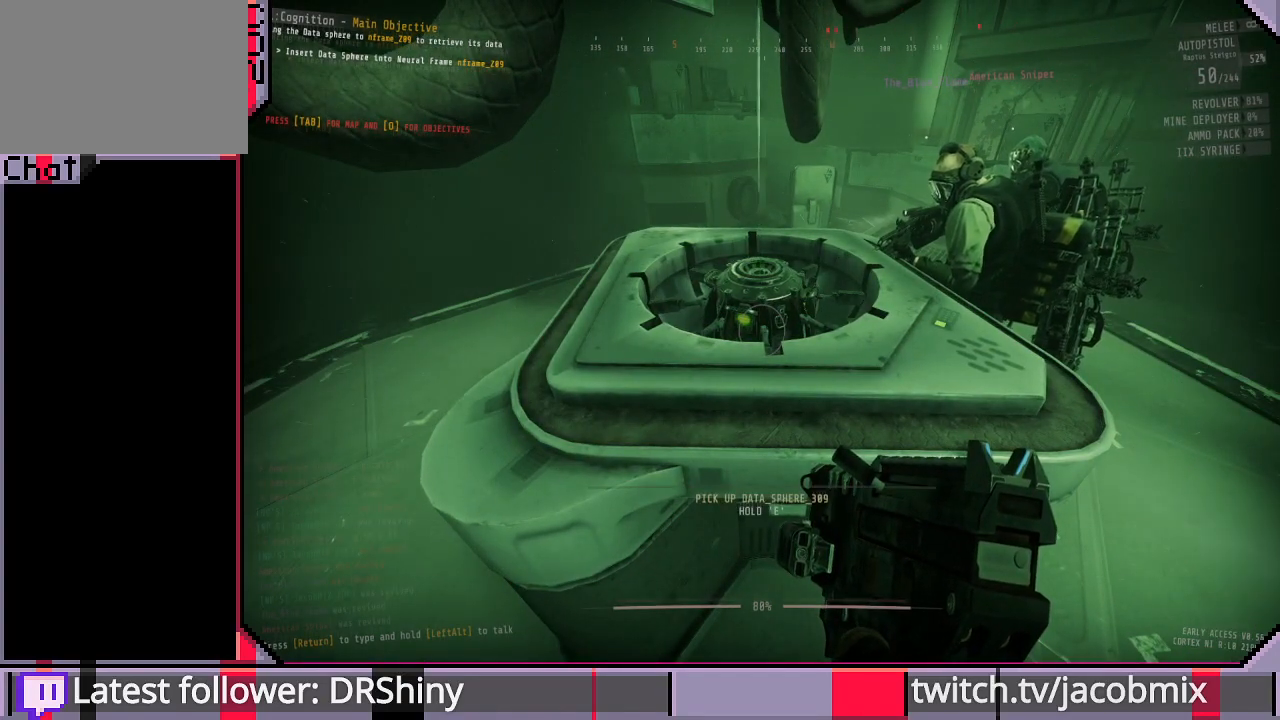
{"keys": [], "mouse": [], "events": []}
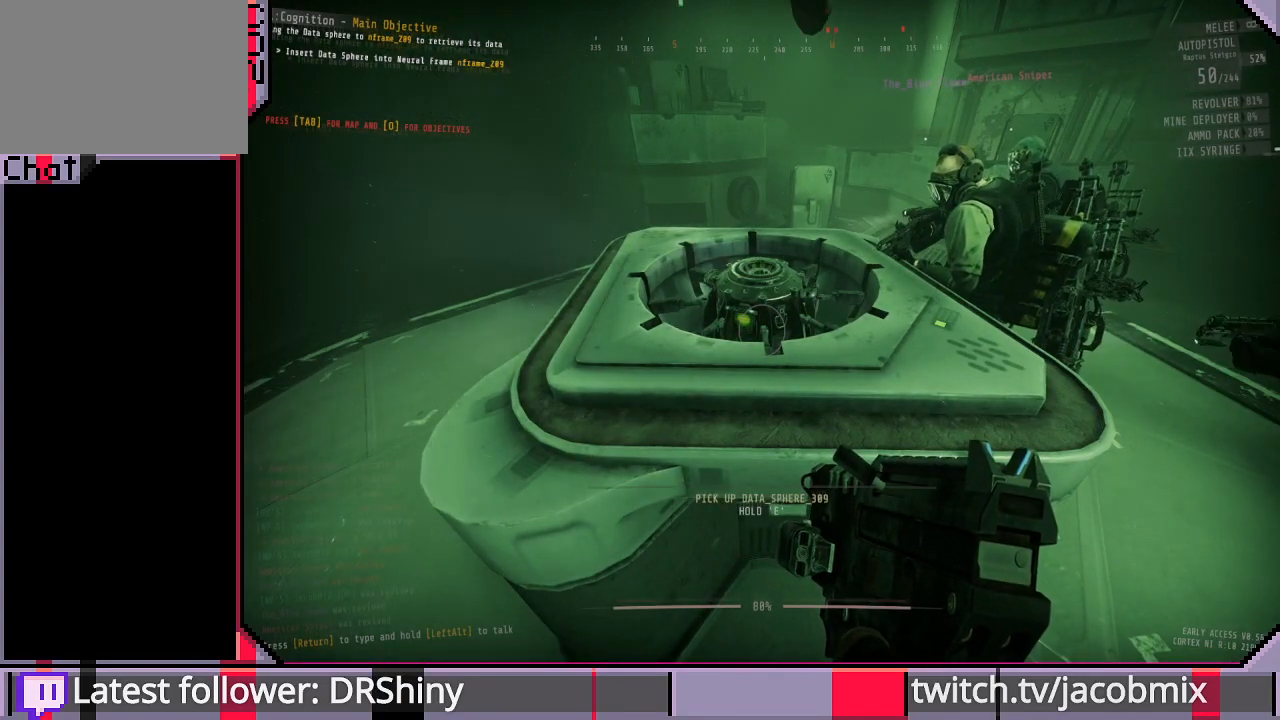
{"keys": [], "mouse": [], "events": []}
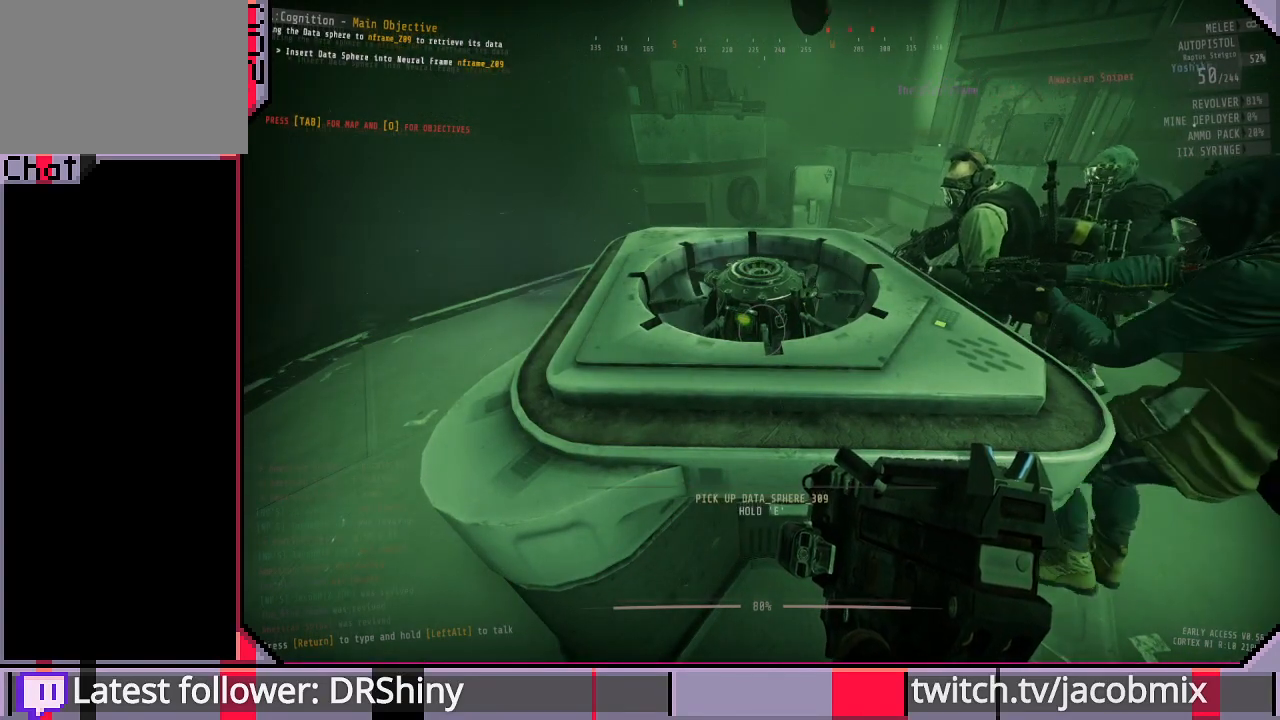
{"keys": ["s"], "mouse": [], "events": [[100, "s", "down"], [133, "d", "down"], [500, "d", "up"]]}
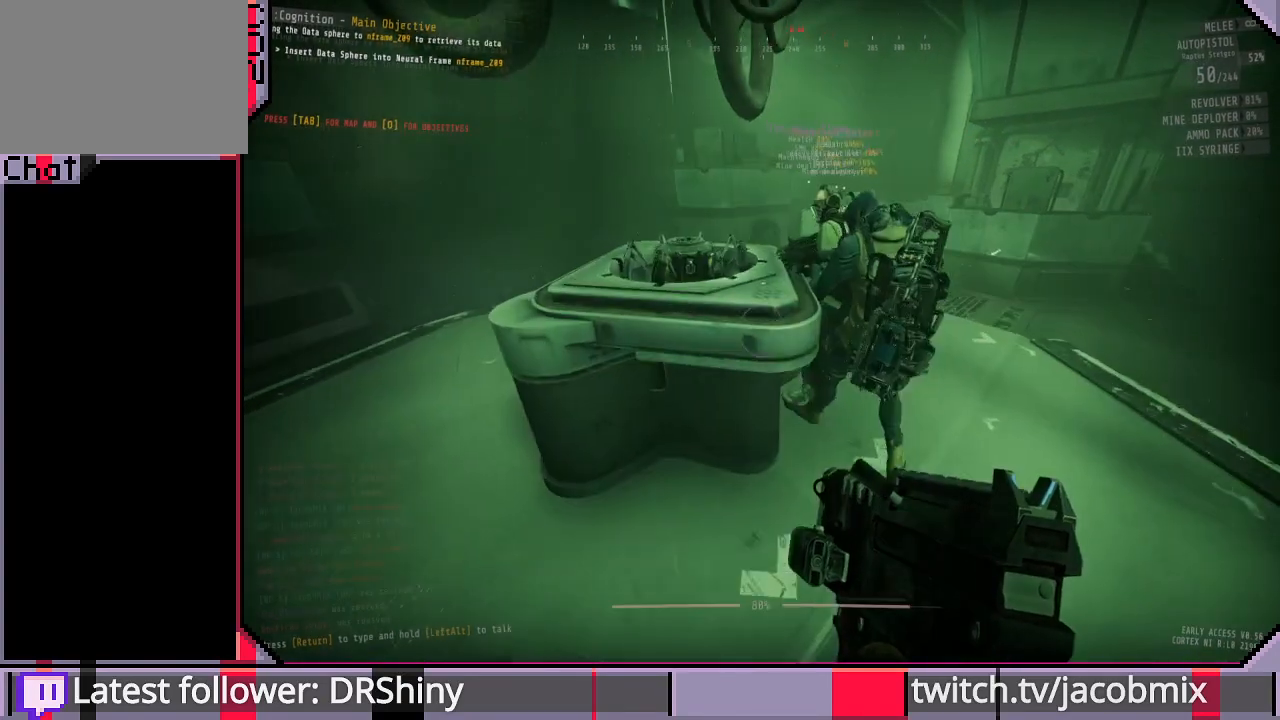
{"keys": ["w"], "mouse": [], "events": [[33, "s", "up"], [267, "a", "down"], [267, "w", "down"], [500, "a", "up"]]}
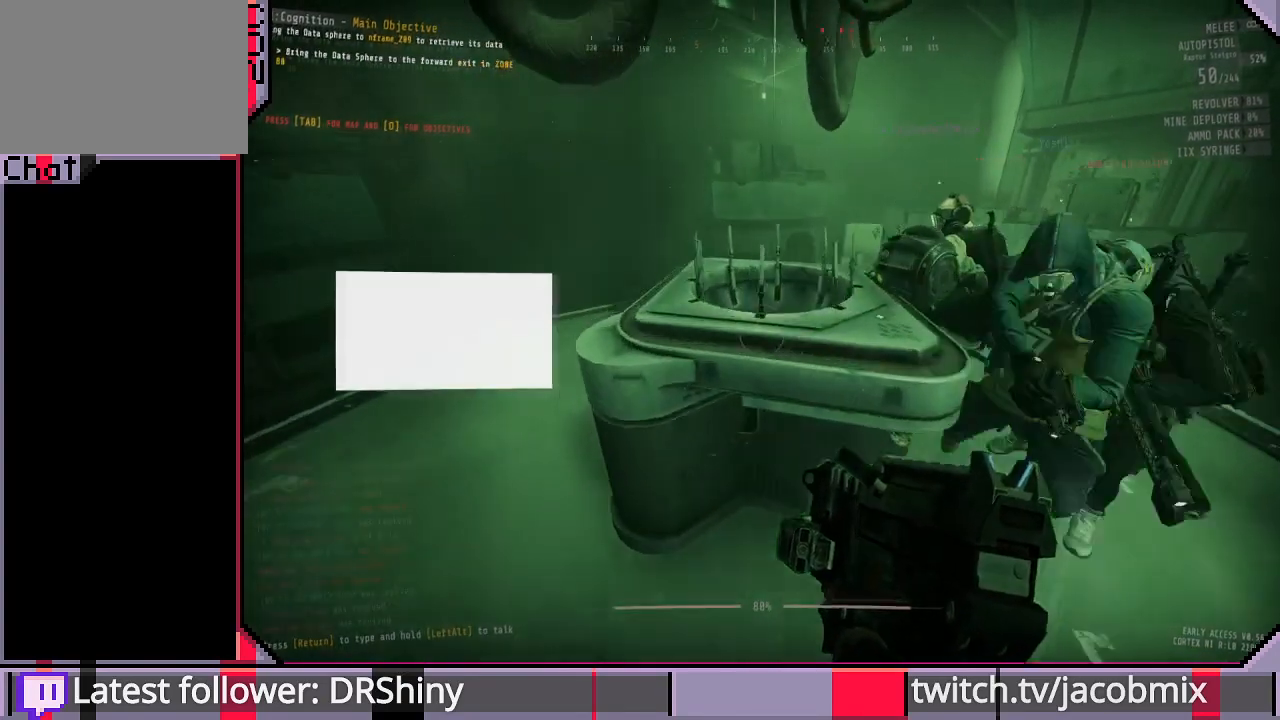
{"keys": ["d", "w"], "mouse": [], "events": [[67, "w", "up"], [233, "d", "down"], [433, "w", "down"]]}
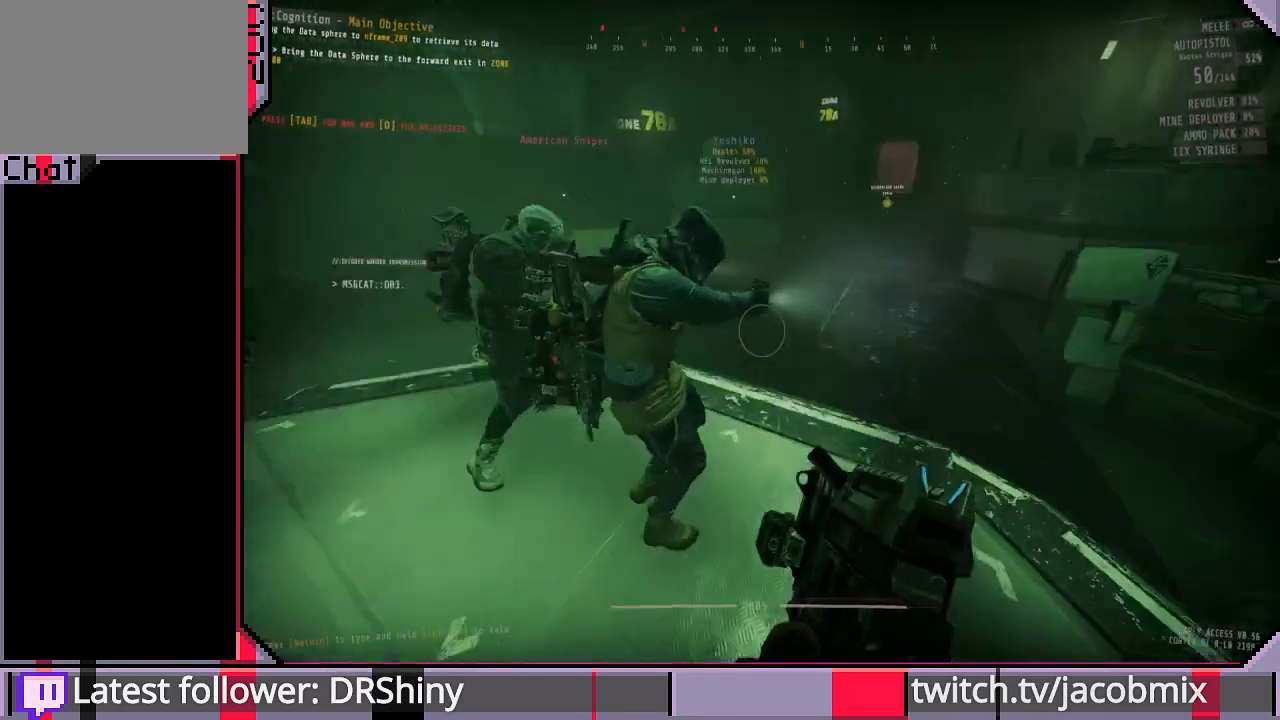
{"keys": ["shift", "w"], "mouse": [], "events": [[100, "d", "up"], [100, "shift", "down"]]}
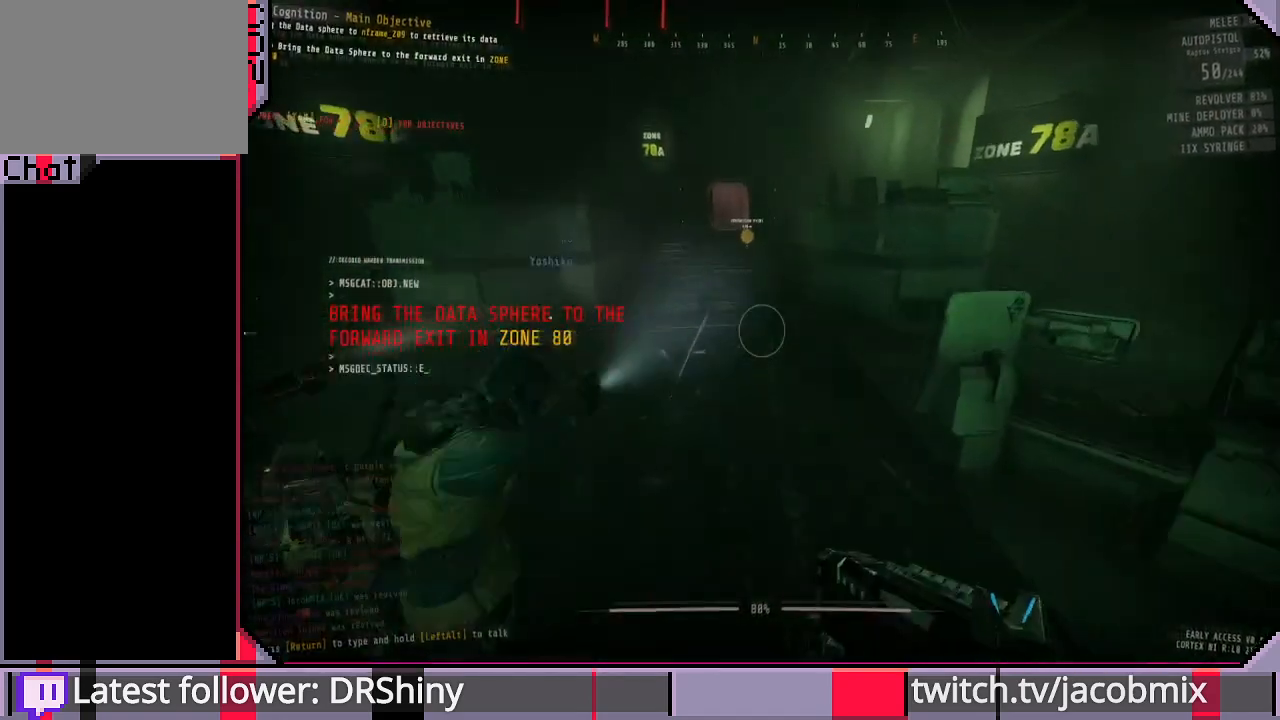
{"keys": ["shift", "w"], "mouse": [], "events": []}
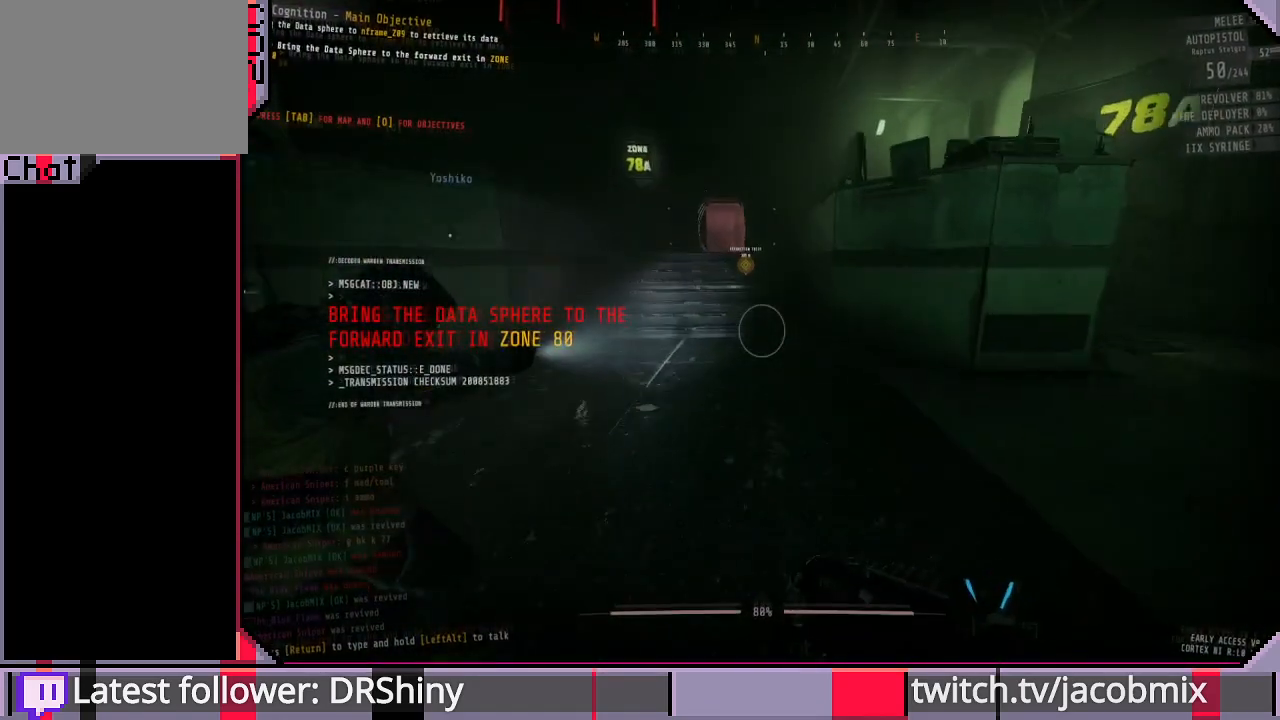
{"keys": ["shift", "w"], "mouse": [], "events": []}
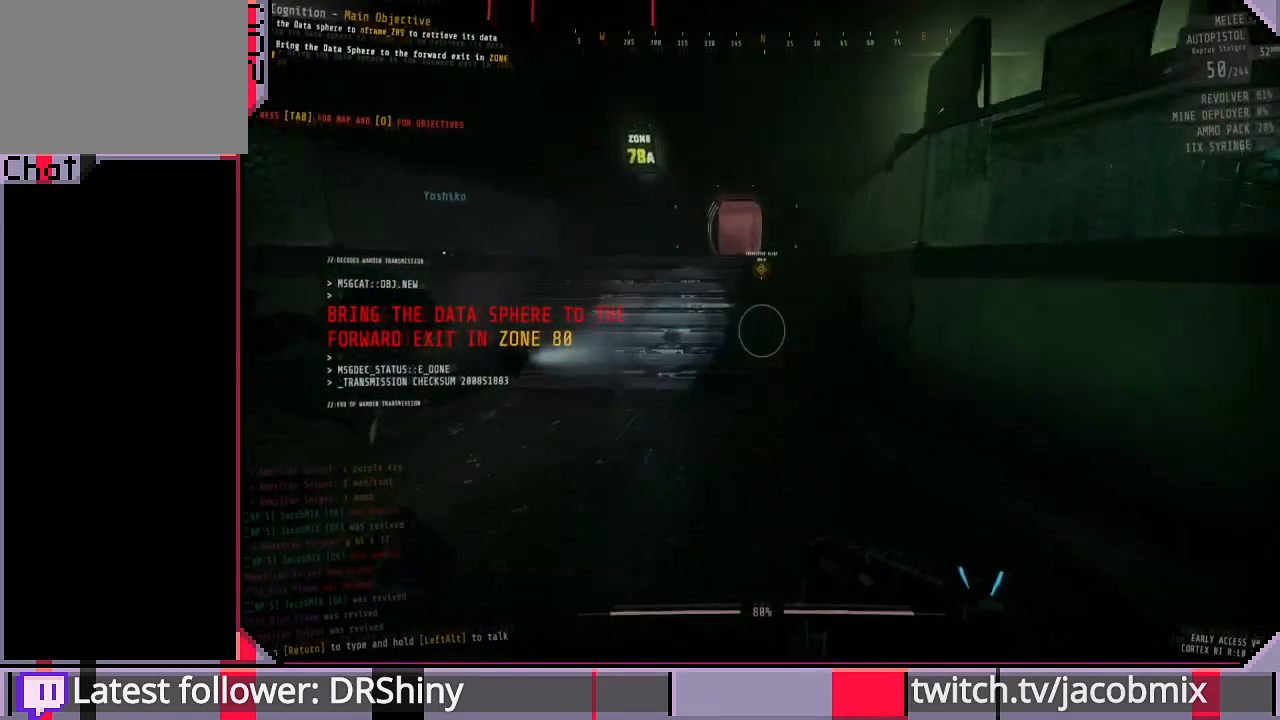
{"keys": ["shift", "w"], "mouse": [], "events": [[267, "a", "down"], [400, "a", "up"]]}
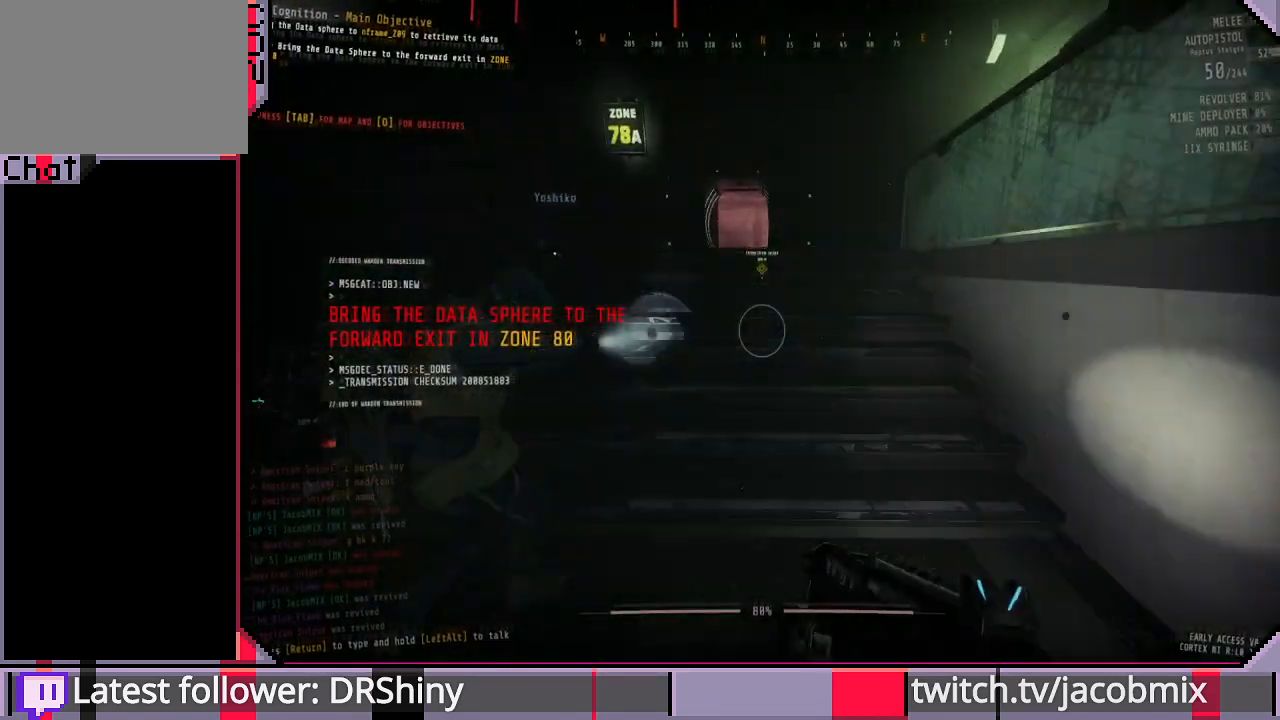
{"keys": ["shift", "w"], "mouse": [], "events": []}
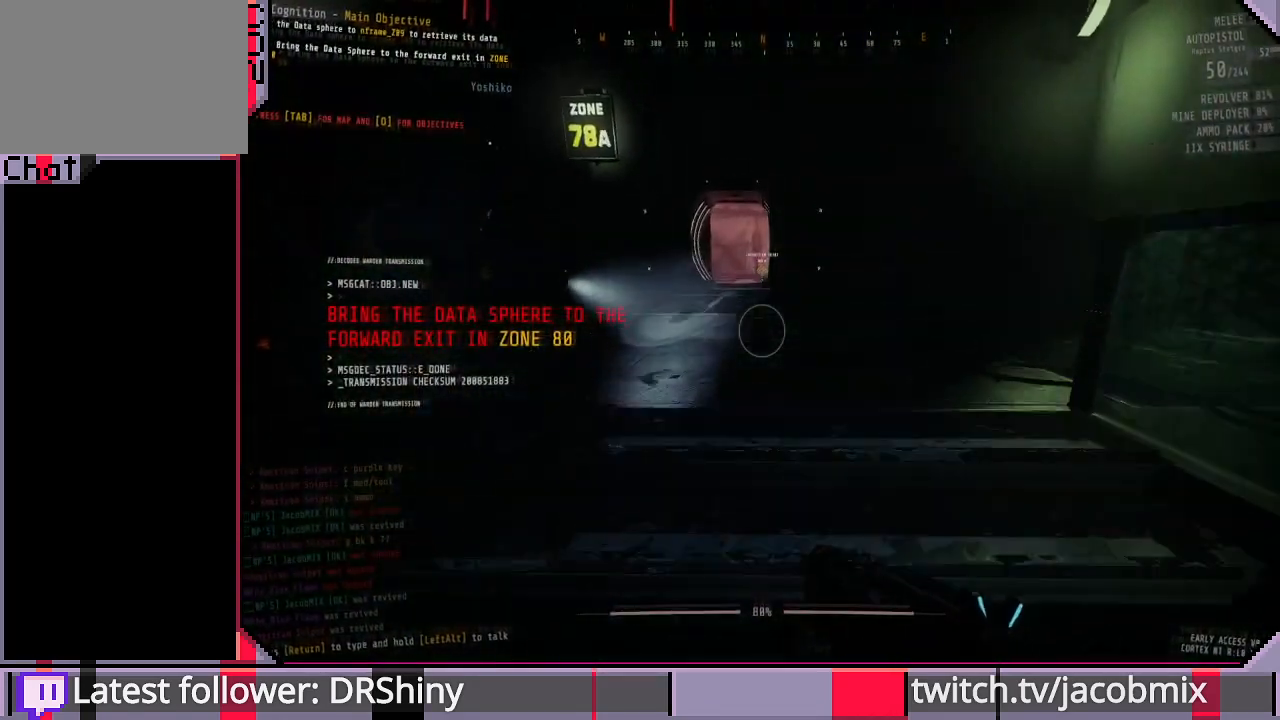
{"keys": ["shift", "w"], "mouse": [], "events": []}